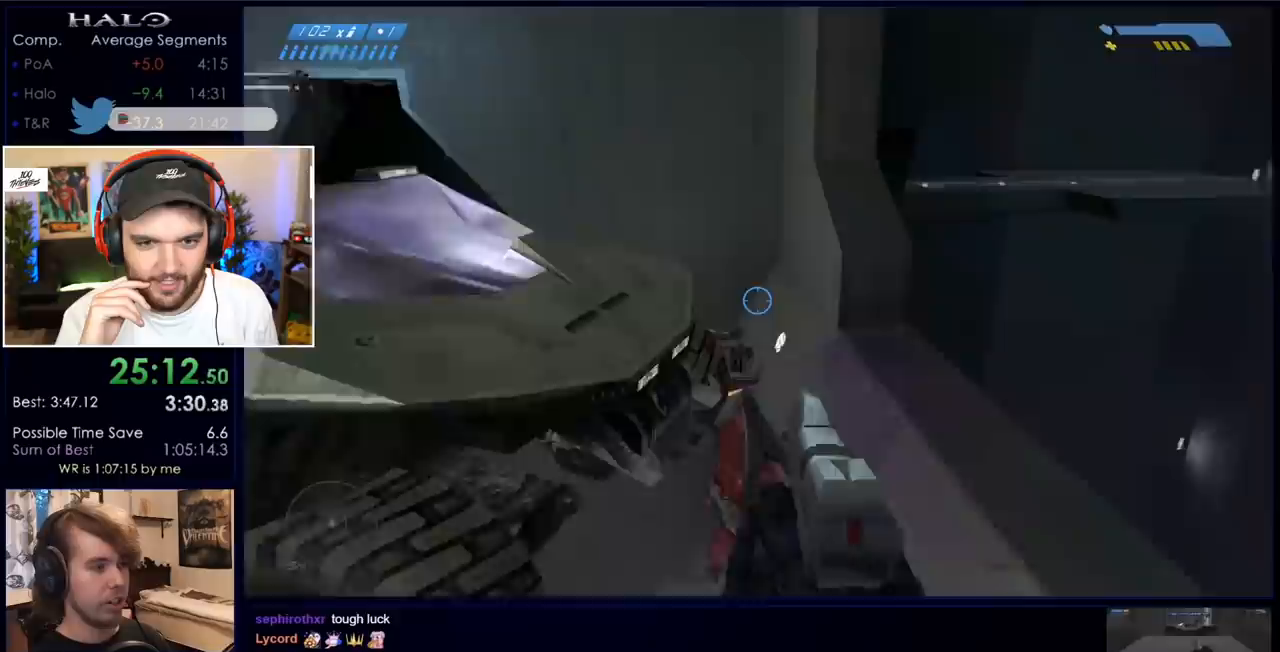
Gameplay with keyboard and mouse; each line is a JSON object with the keys and mouse buttons held at the frame after it. "events" lists presses ("down") and releases ("up") of "a", "c", "ctrl", "d", "down", "e", "f", "q", "r", "return", "s", "space", "up", "w", "x", "z", "mouse_left", "mouse_wheel", "mouse_right" and "mouse_mb4" between this image and that frame as [ms after this image, input, new state], when the widget could be followed in between. "mouse_left", "mouse_wheel", "mouse_right", "mouse_mb4" = the "left", "wheel", "right", "mb4" buttons of the "mouse" list. No other keys are recorded. "wheel" means that the mouse wheel is clicked or scrolled. Mouse movement is not recorded. Not read: mouse_mb5.
{"keys": ["w"], "mouse": [], "events": [[133, "d", "down"], [317, "d", "up"]]}
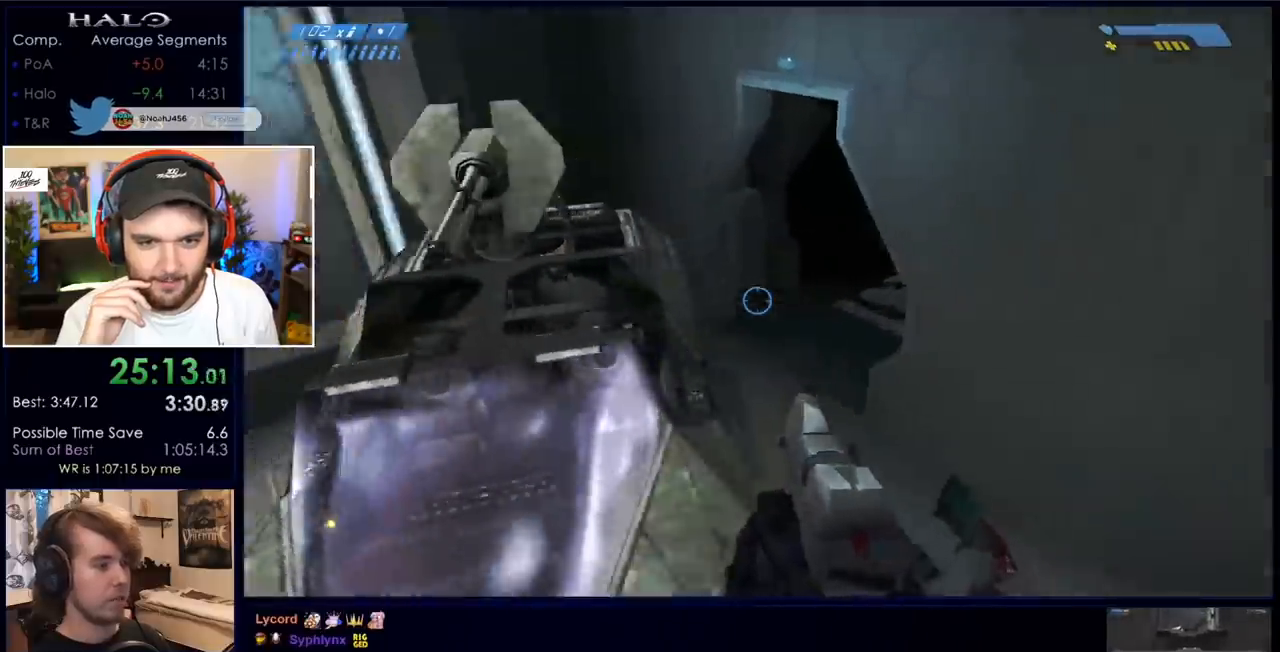
{"keys": ["w"], "mouse": [], "events": [[50, "e", "down"], [383, "e", "up"]]}
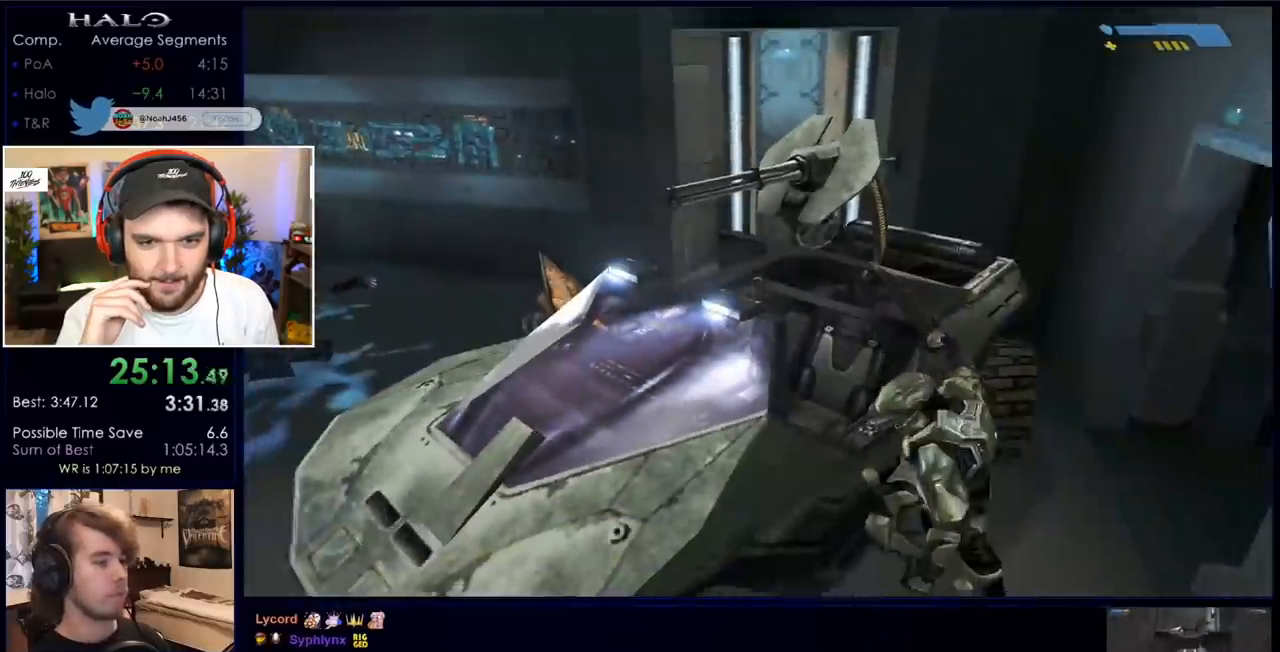
{"keys": ["w"], "mouse": [], "events": []}
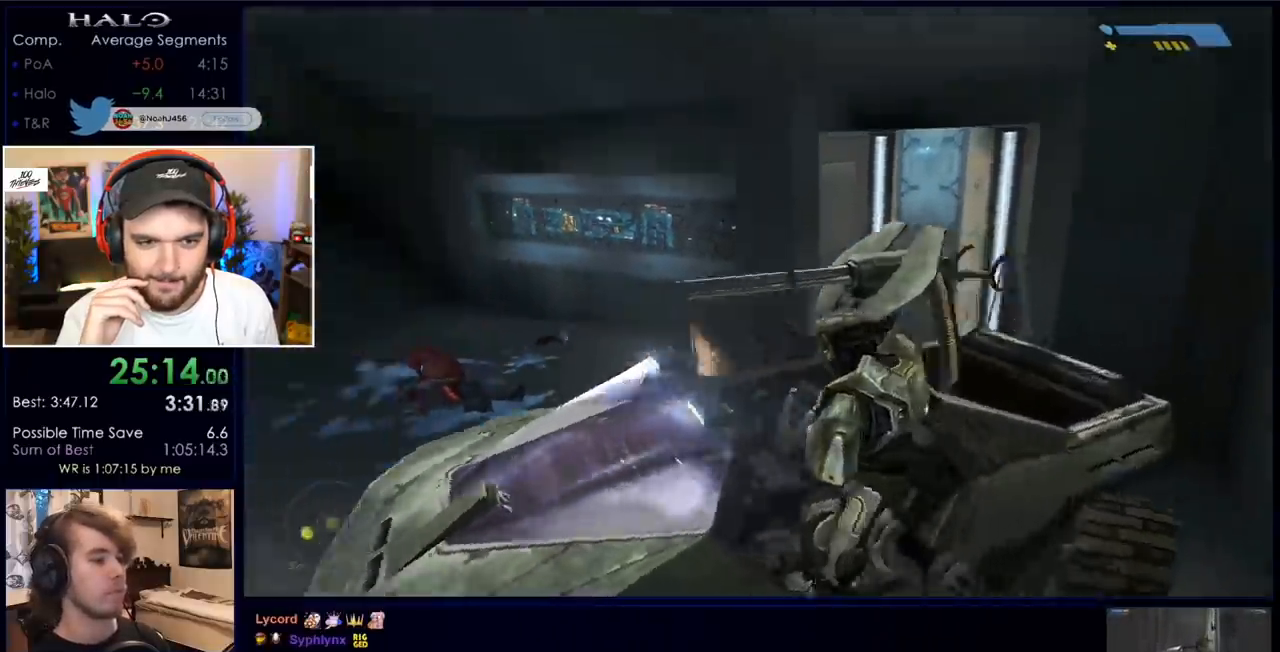
{"keys": ["w"], "mouse": [], "events": []}
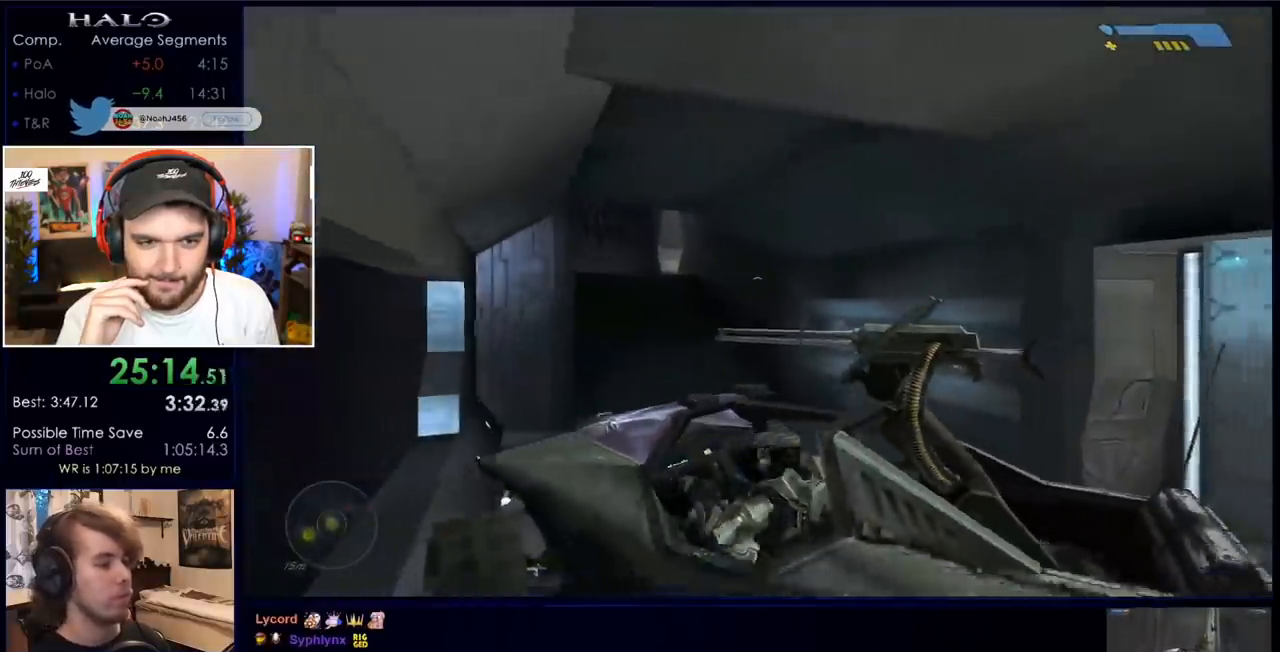
{"keys": ["w"], "mouse": [], "events": []}
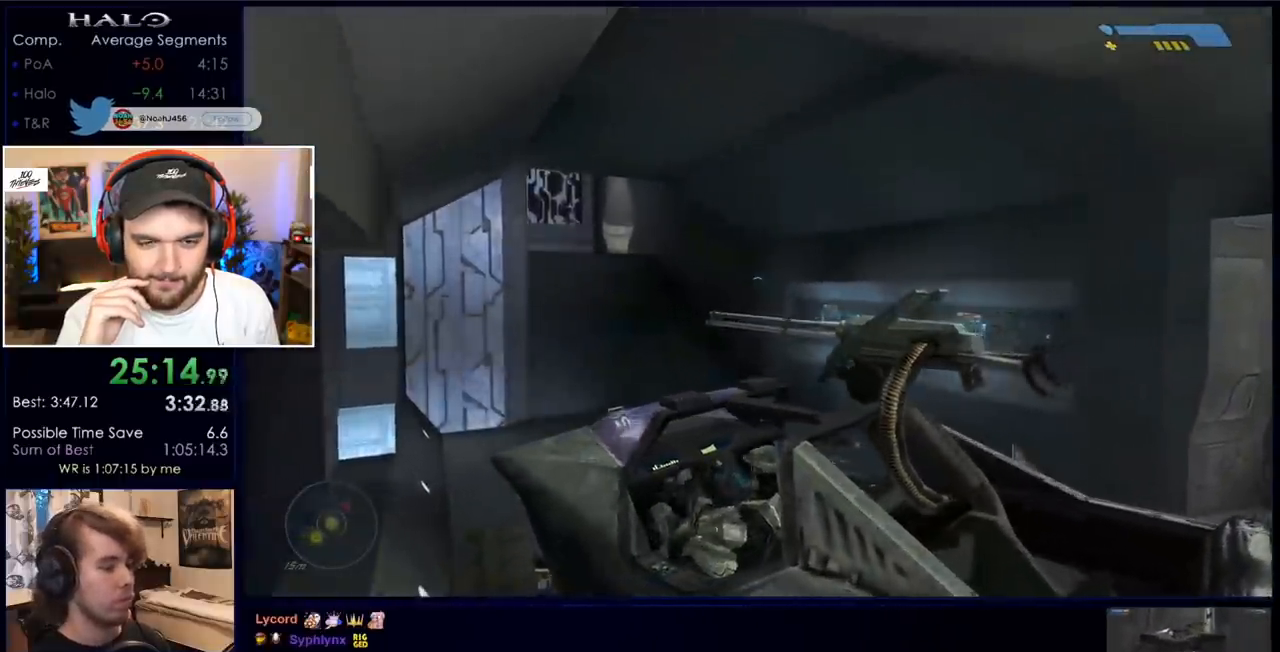
{"keys": ["w"], "mouse": [], "events": []}
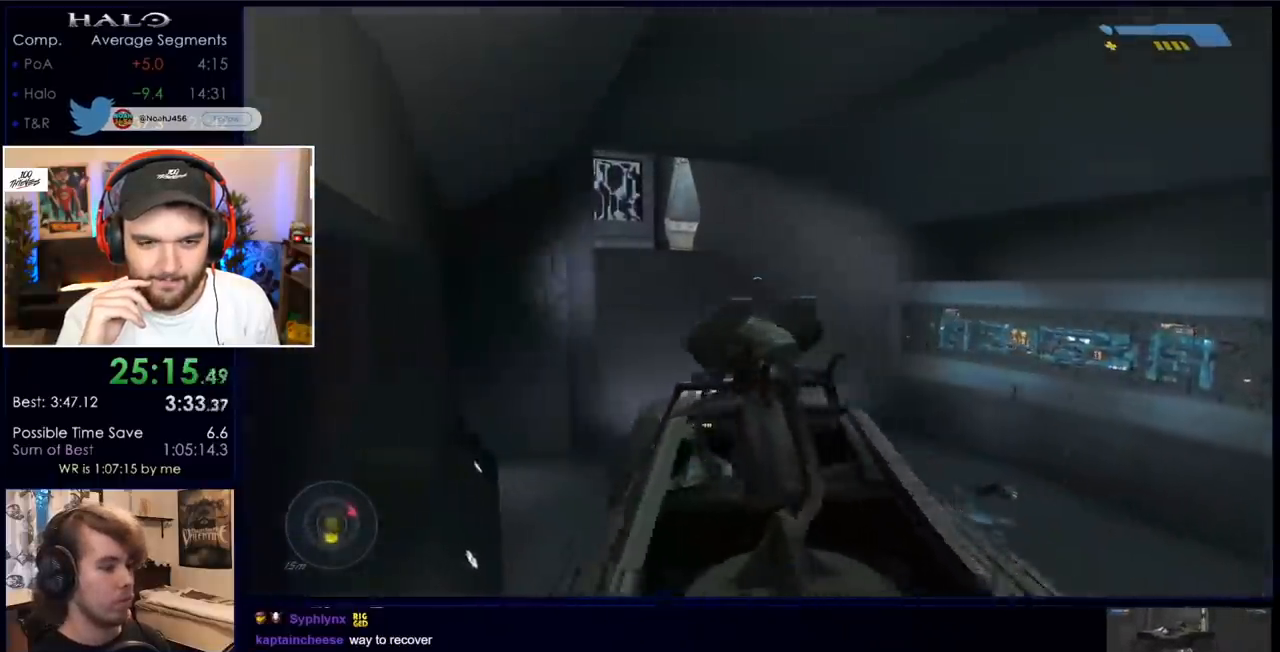
{"keys": ["w"], "mouse": [], "events": []}
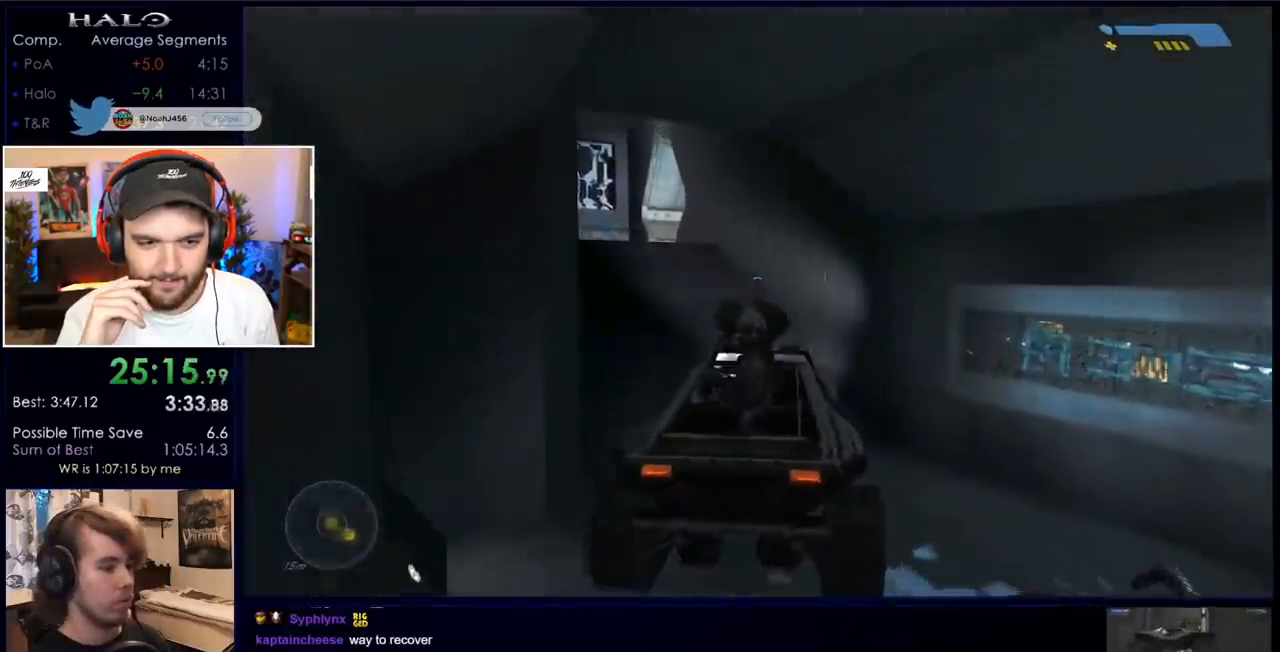
{"keys": ["w"], "mouse": [], "events": [[233, "w", "up"], [333, "w", "down"]]}
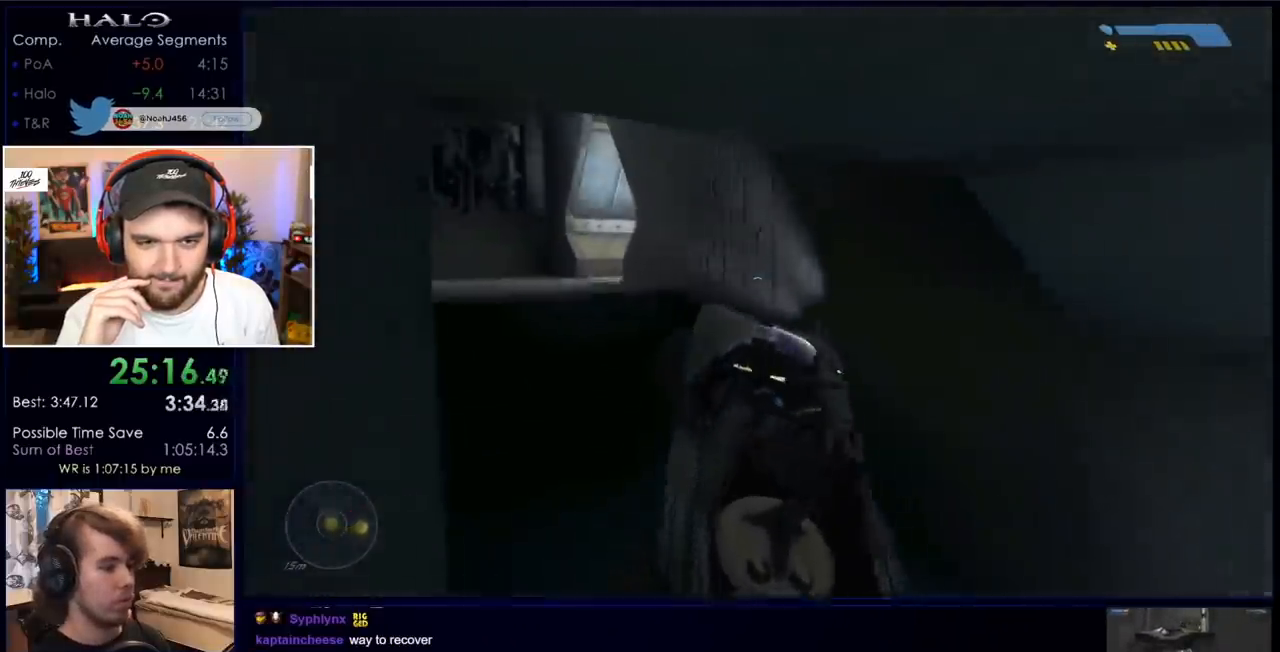
{"keys": ["w"], "mouse": [], "events": []}
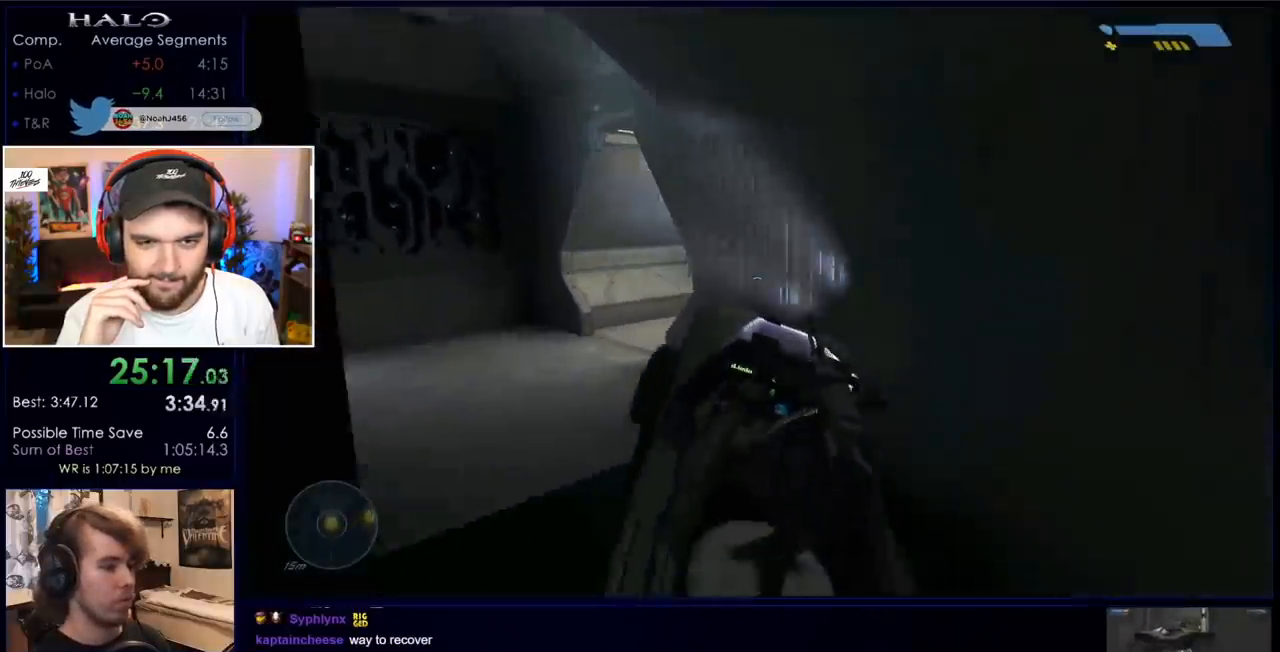
{"keys": ["w"], "mouse": [], "events": []}
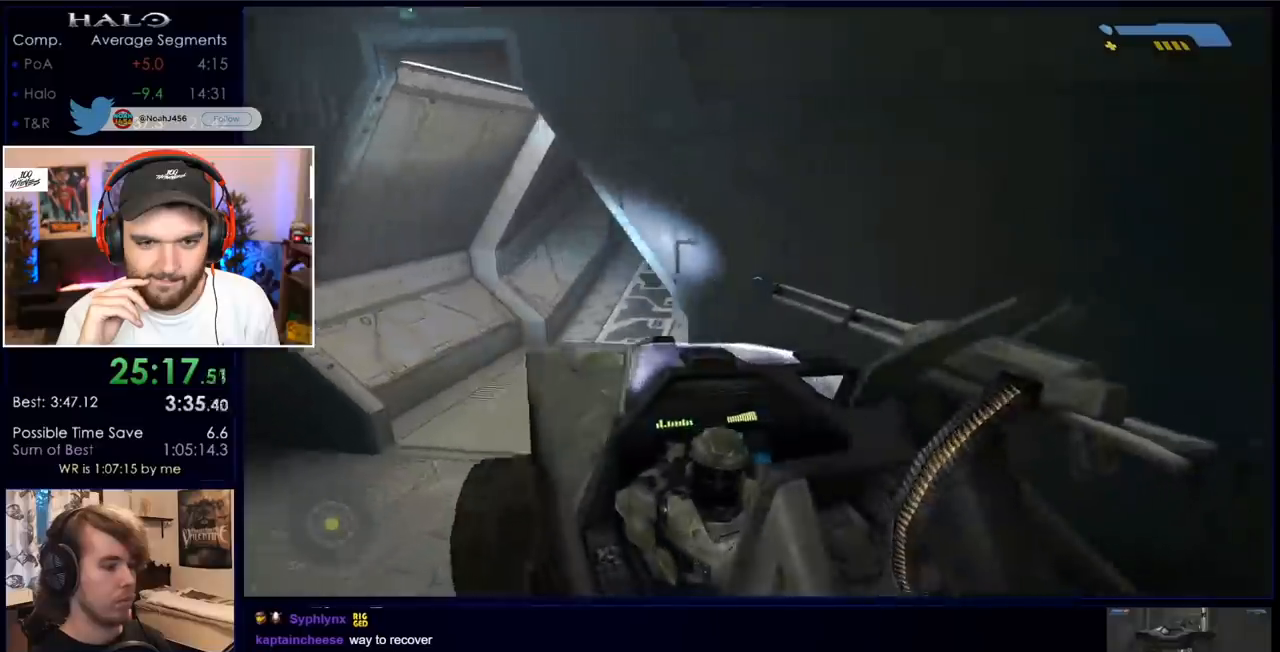
{"keys": ["w"], "mouse": [], "events": []}
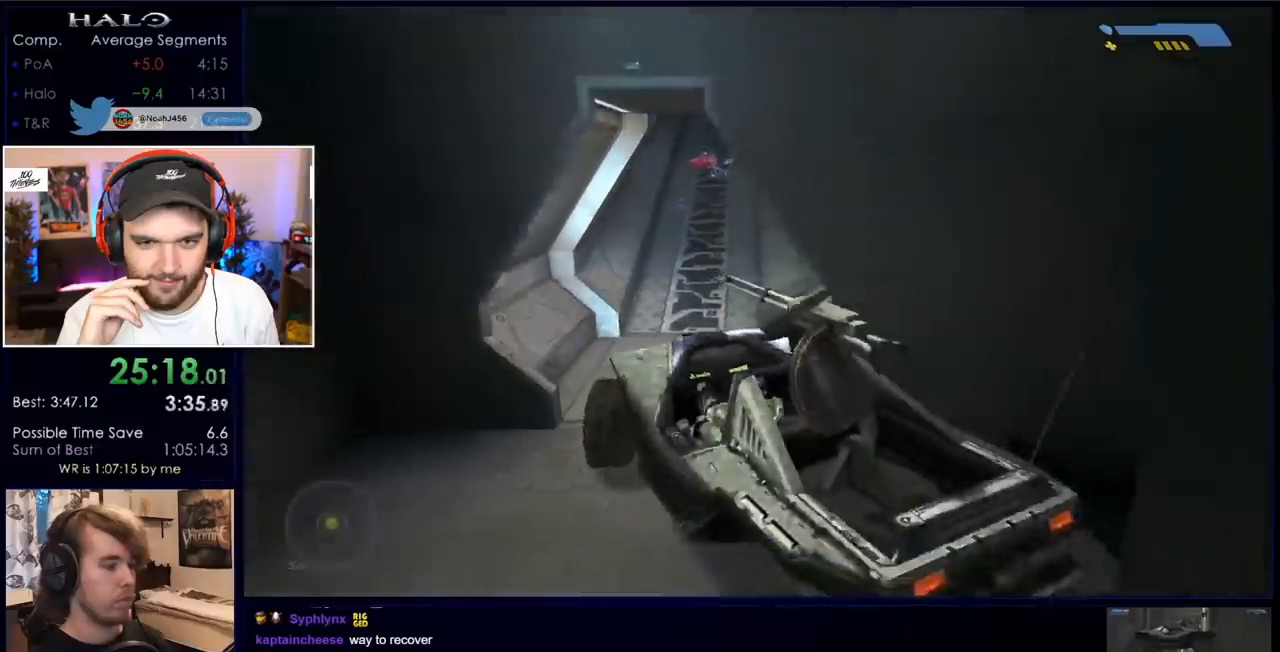
{"keys": ["w"], "mouse": [], "events": []}
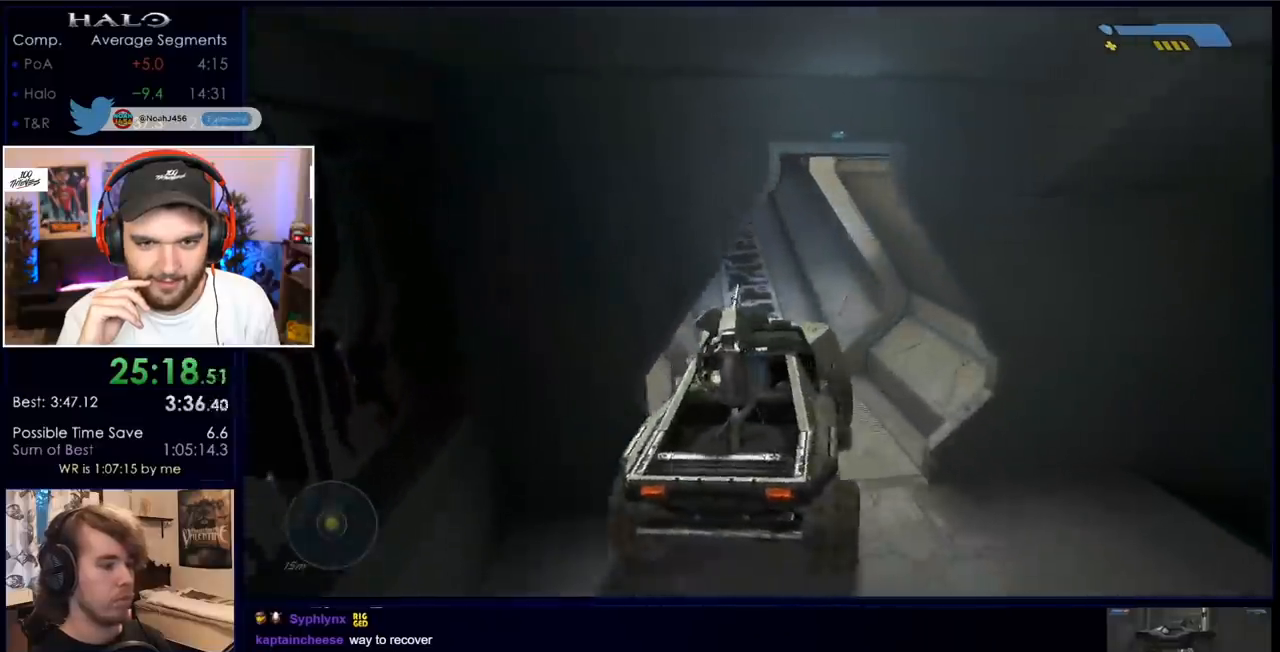
{"keys": ["w"], "mouse": [], "events": []}
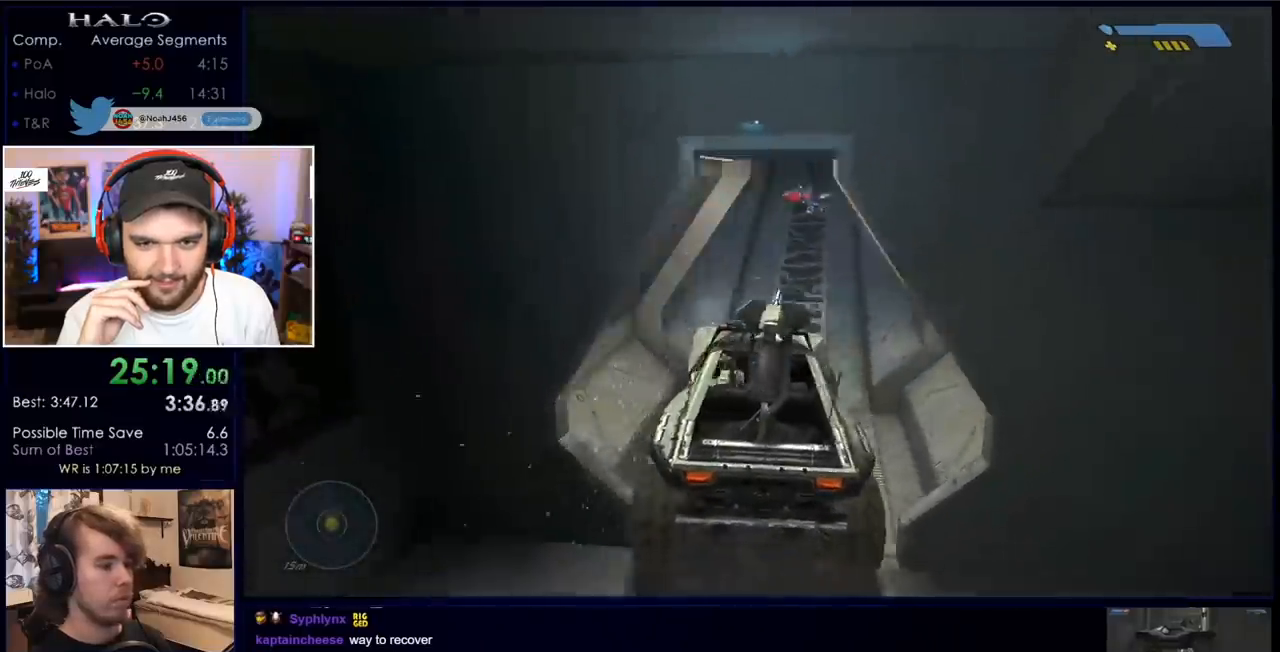
{"keys": ["w"], "mouse": [], "events": []}
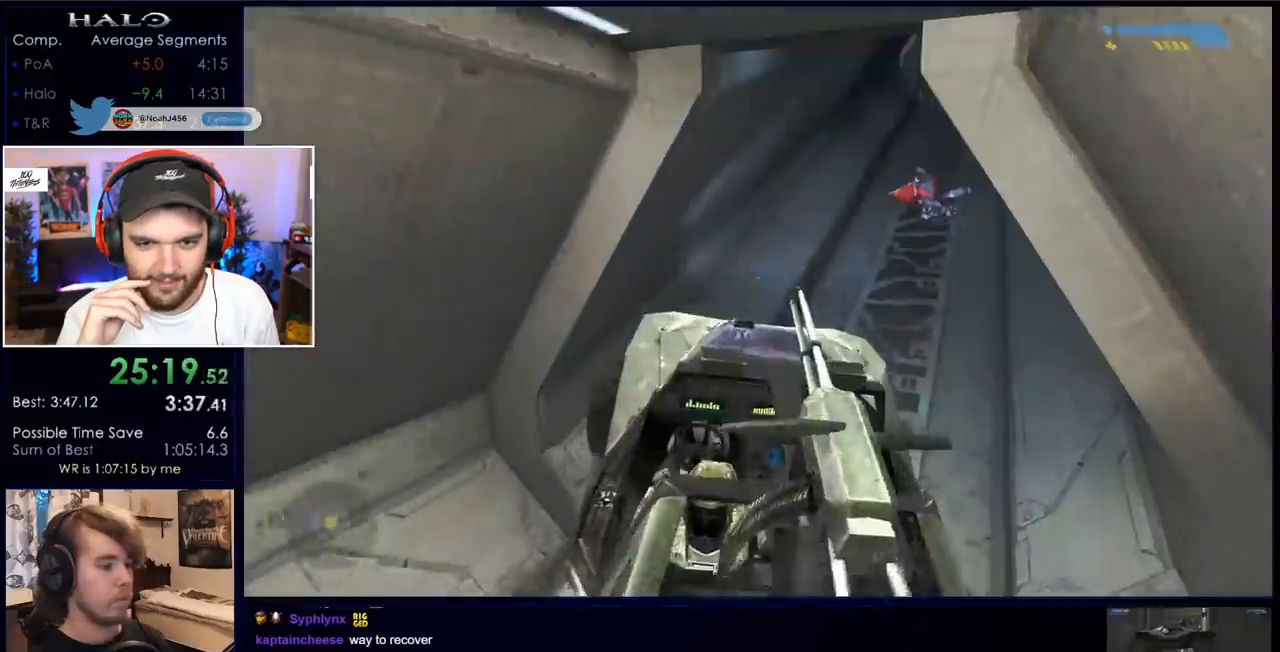
{"keys": ["w"], "mouse": [], "events": []}
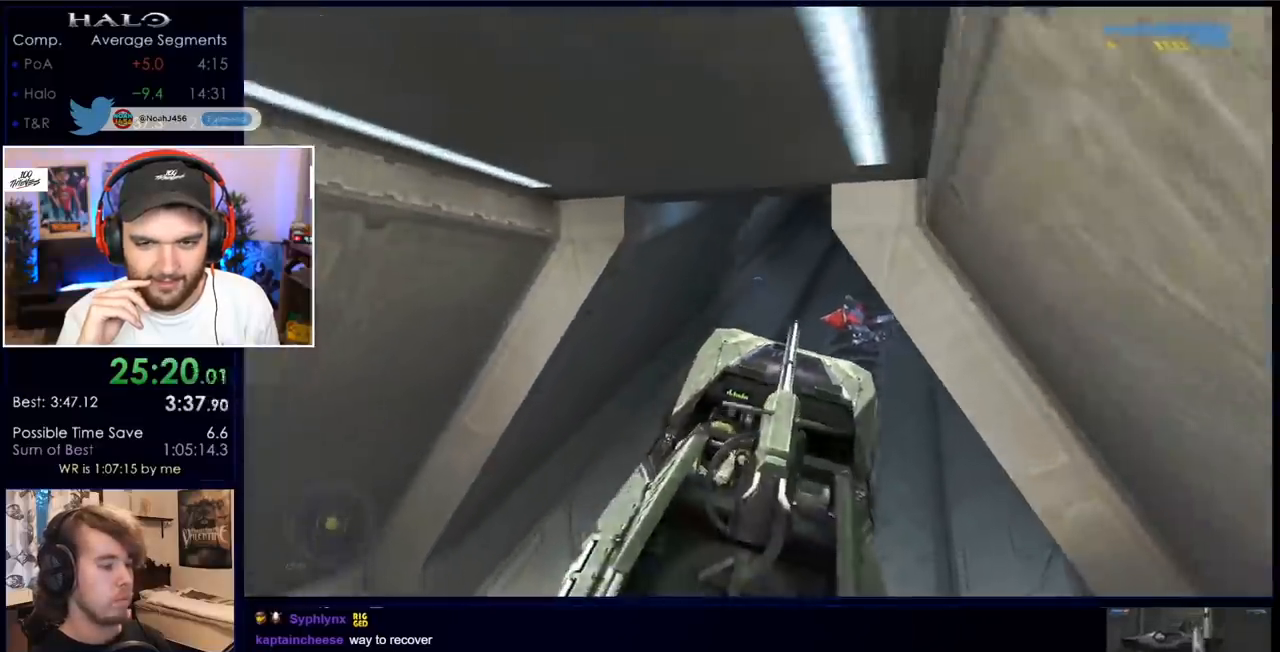
{"keys": ["w"], "mouse": [], "events": []}
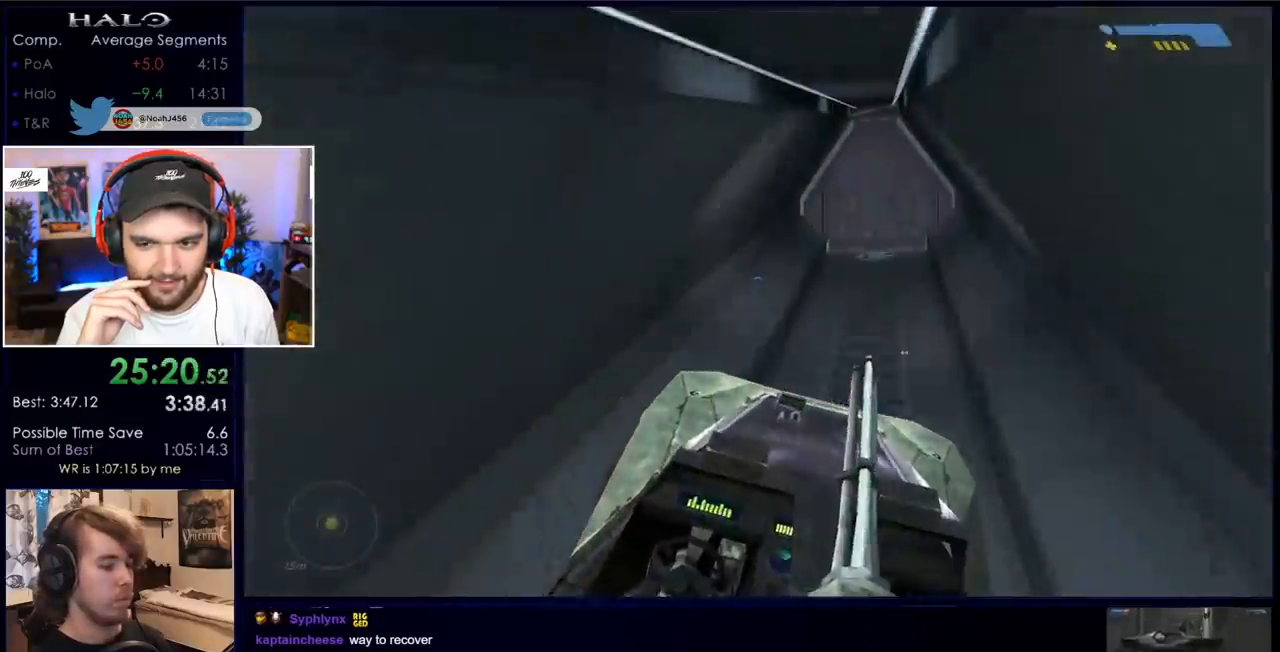
{"keys": ["w"], "mouse": [], "events": []}
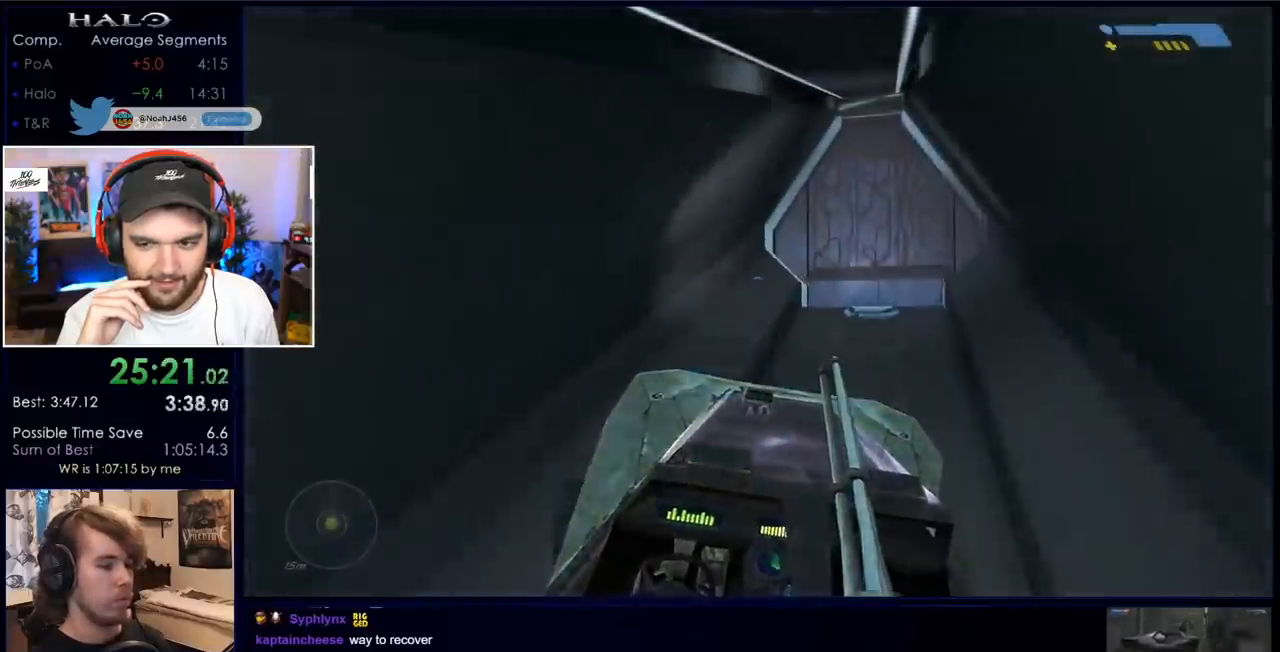
{"keys": [], "mouse": [], "events": [[333, "w", "up"]]}
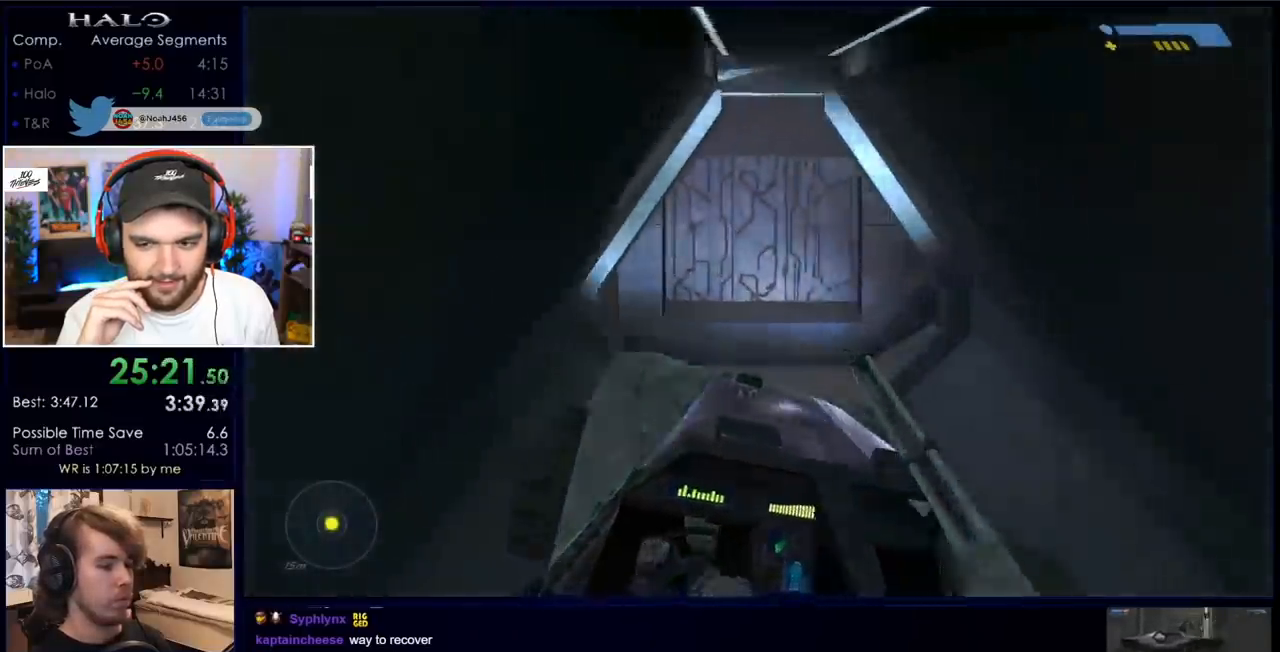
{"keys": ["w"], "mouse": [], "events": [[117, "w", "down"]]}
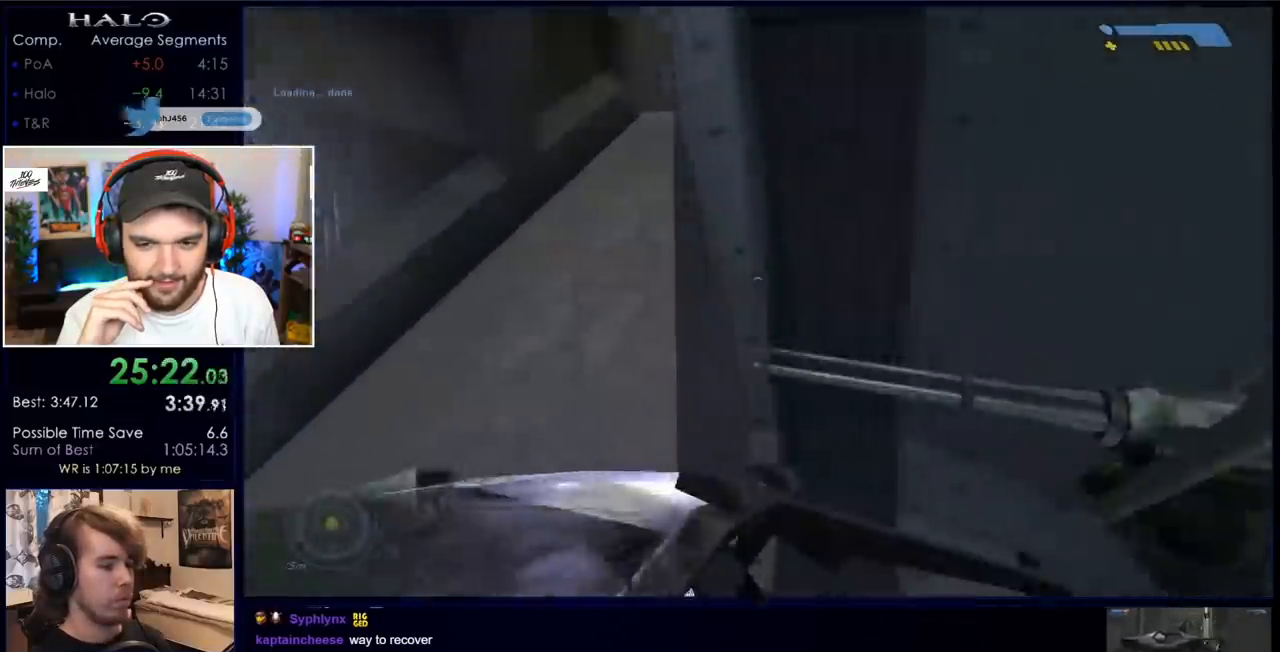
{"keys": ["w"], "mouse": [], "events": []}
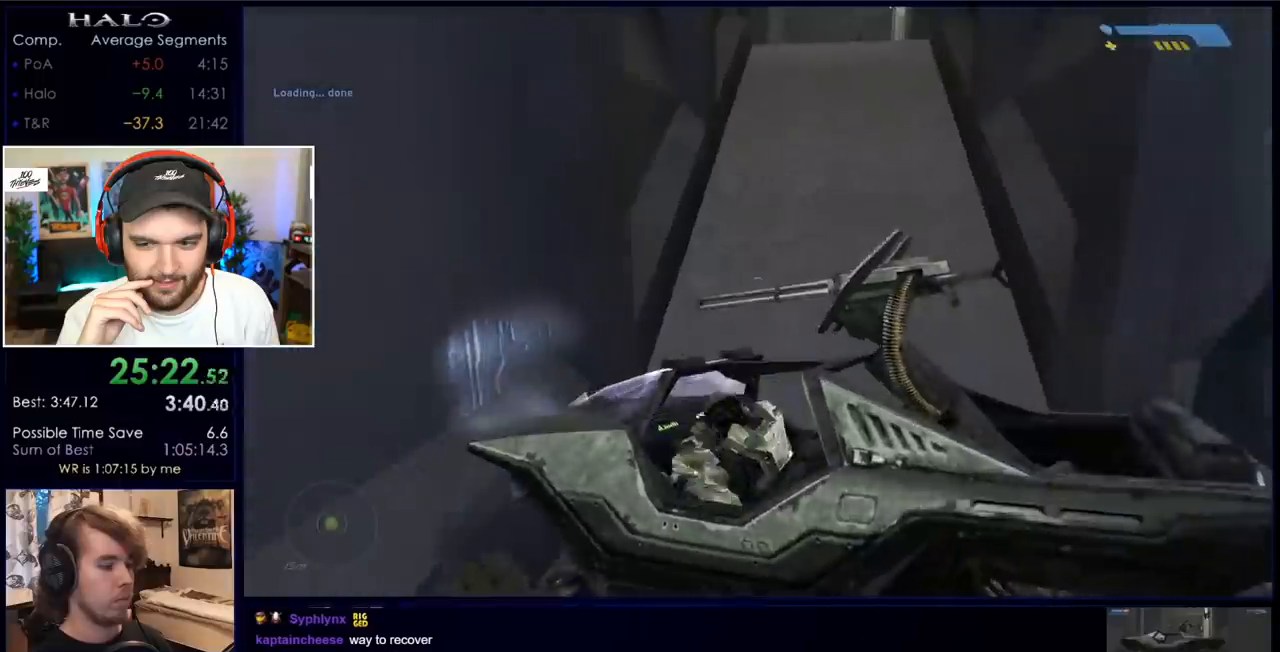
{"keys": ["w"], "mouse": [], "events": []}
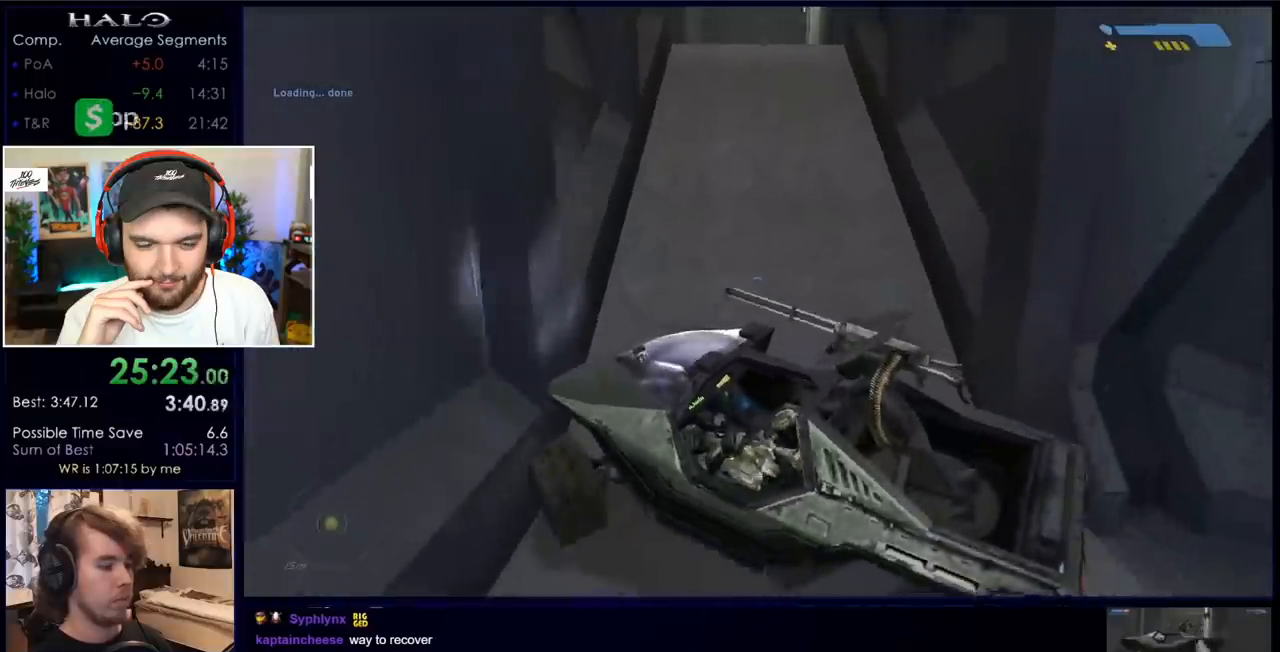
{"keys": ["w"], "mouse": [], "events": []}
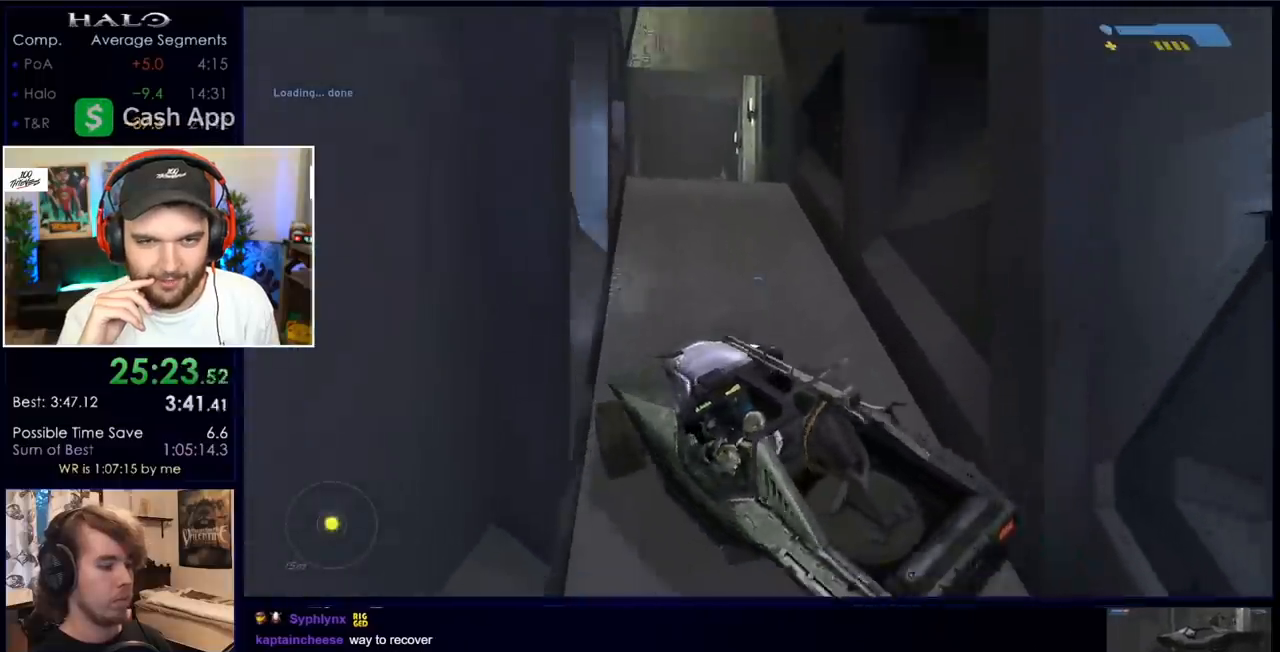
{"keys": ["w"], "mouse": [], "events": []}
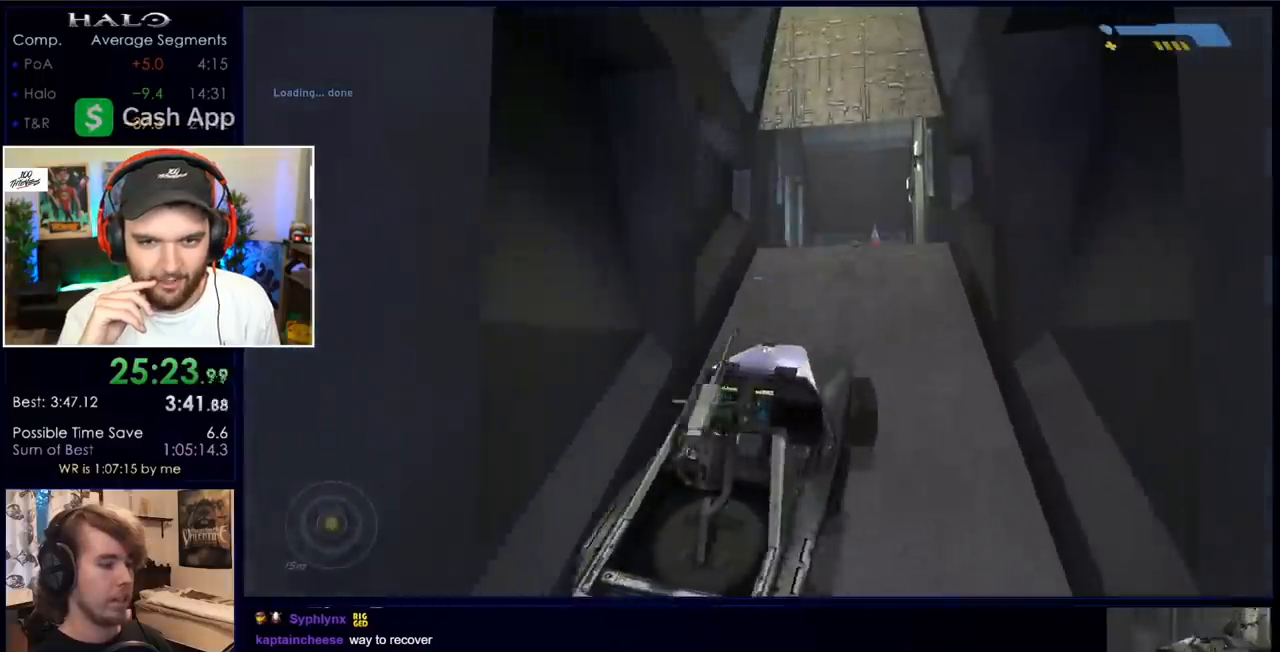
{"keys": [], "mouse": [], "events": [[300, "w", "up"]]}
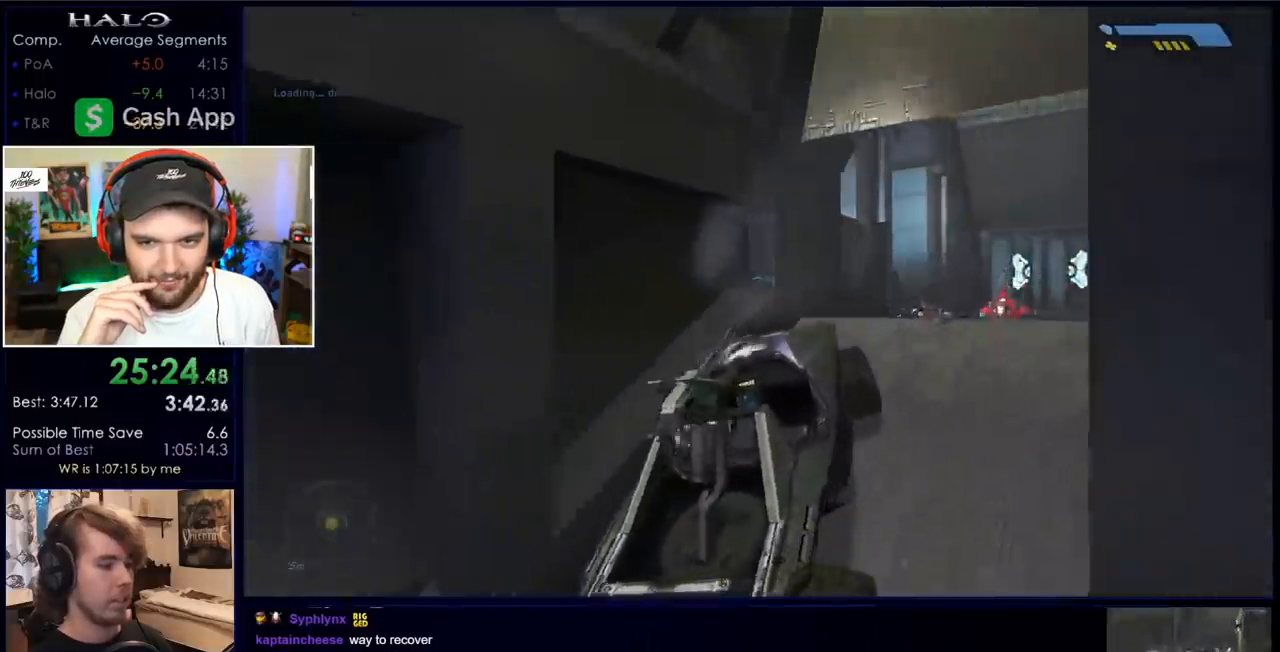
{"keys": [], "mouse": [], "events": []}
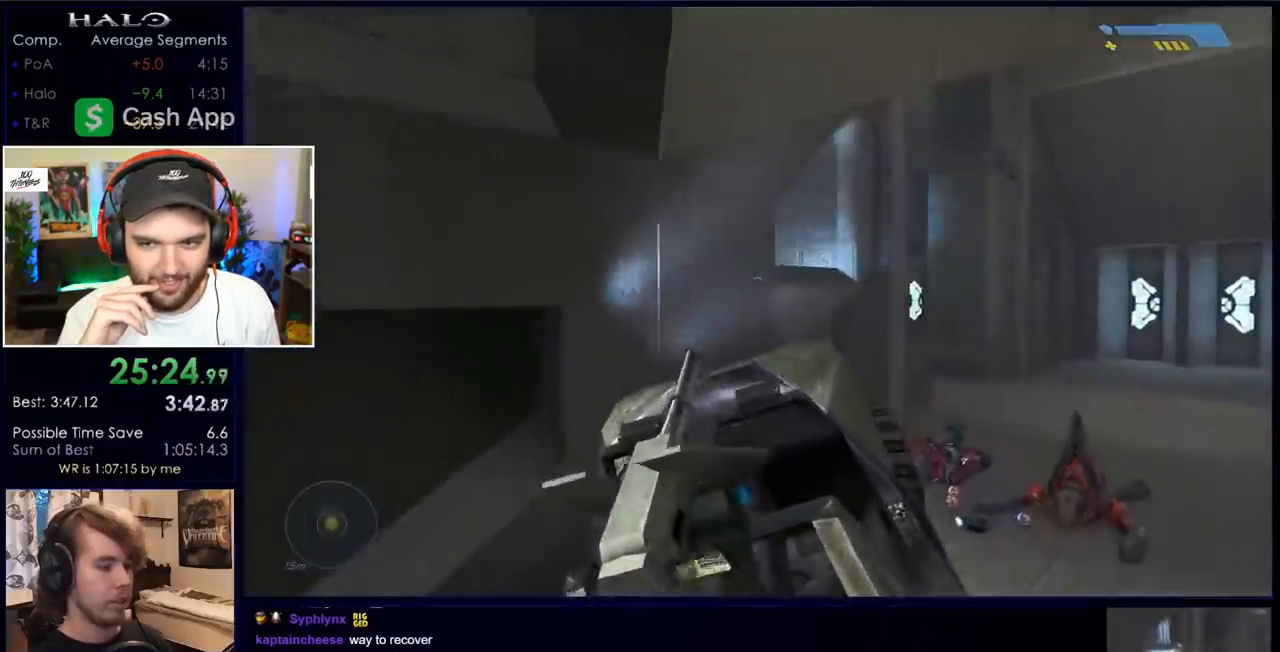
{"keys": [], "mouse": [], "events": []}
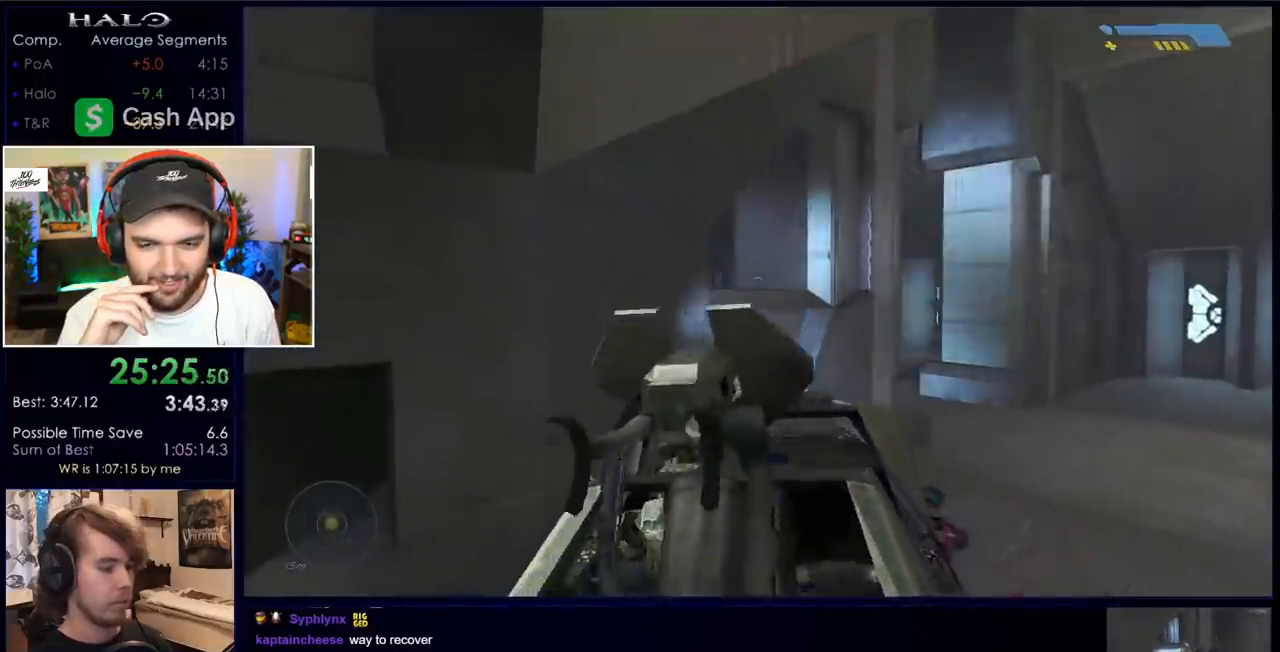
{"keys": [], "mouse": [], "events": []}
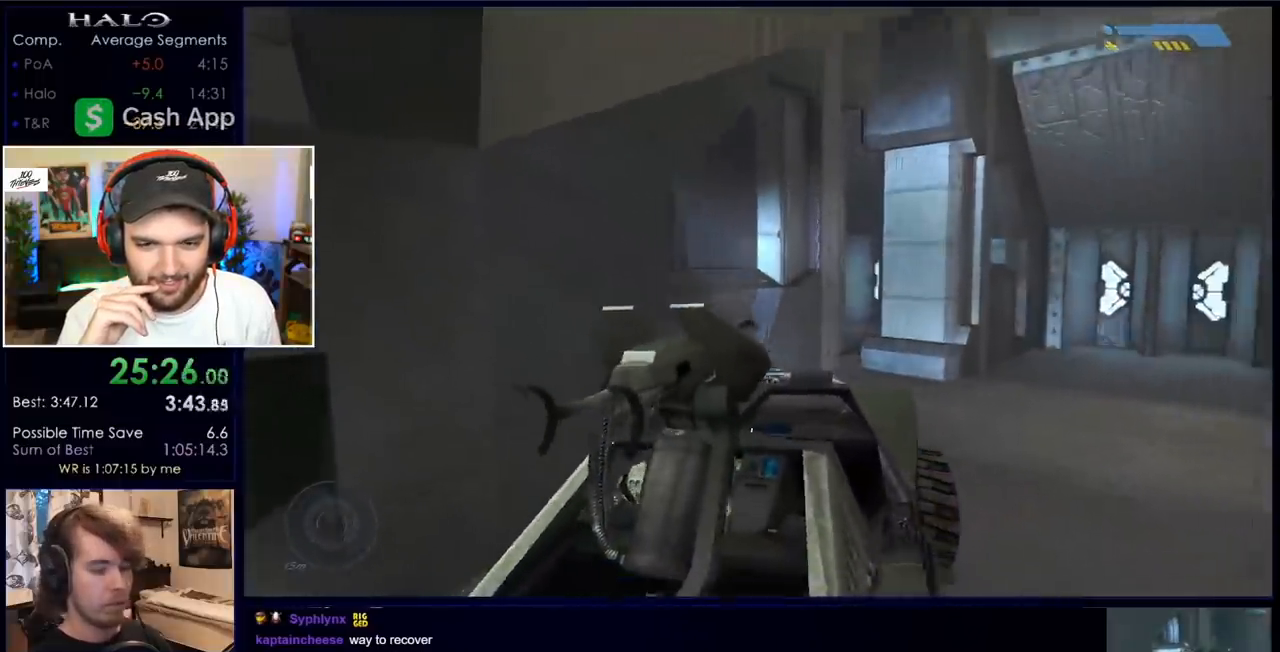
{"keys": [], "mouse": [], "events": []}
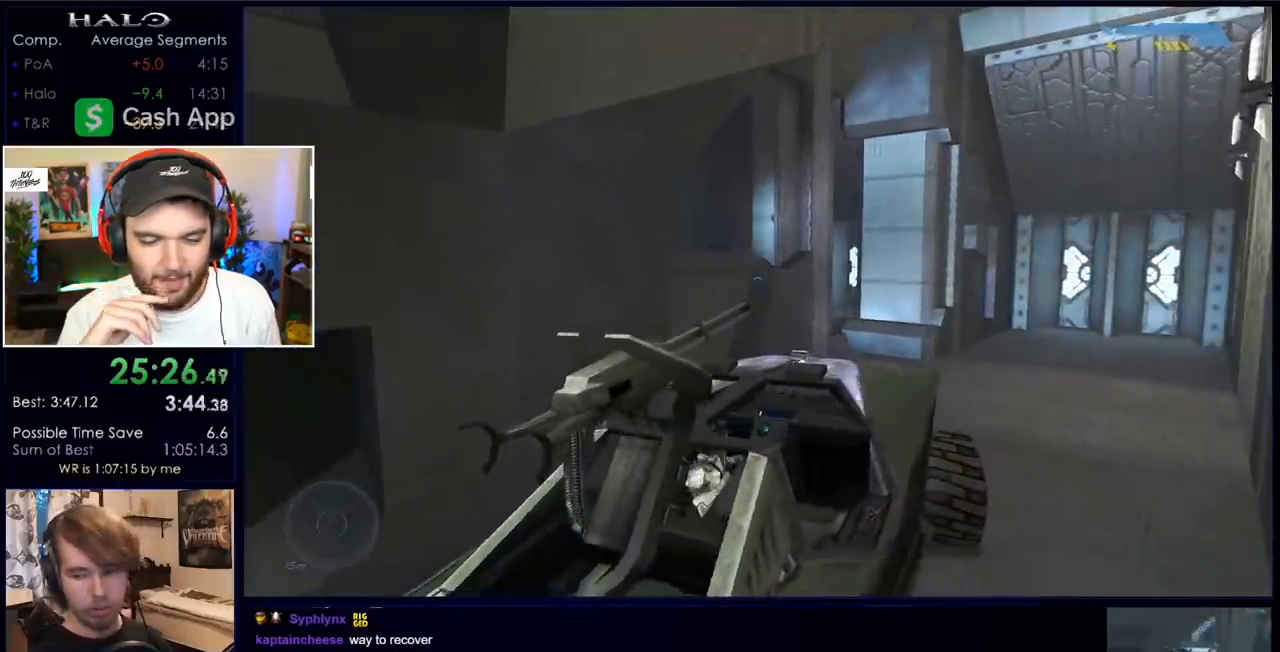
{"keys": [], "mouse": [], "events": []}
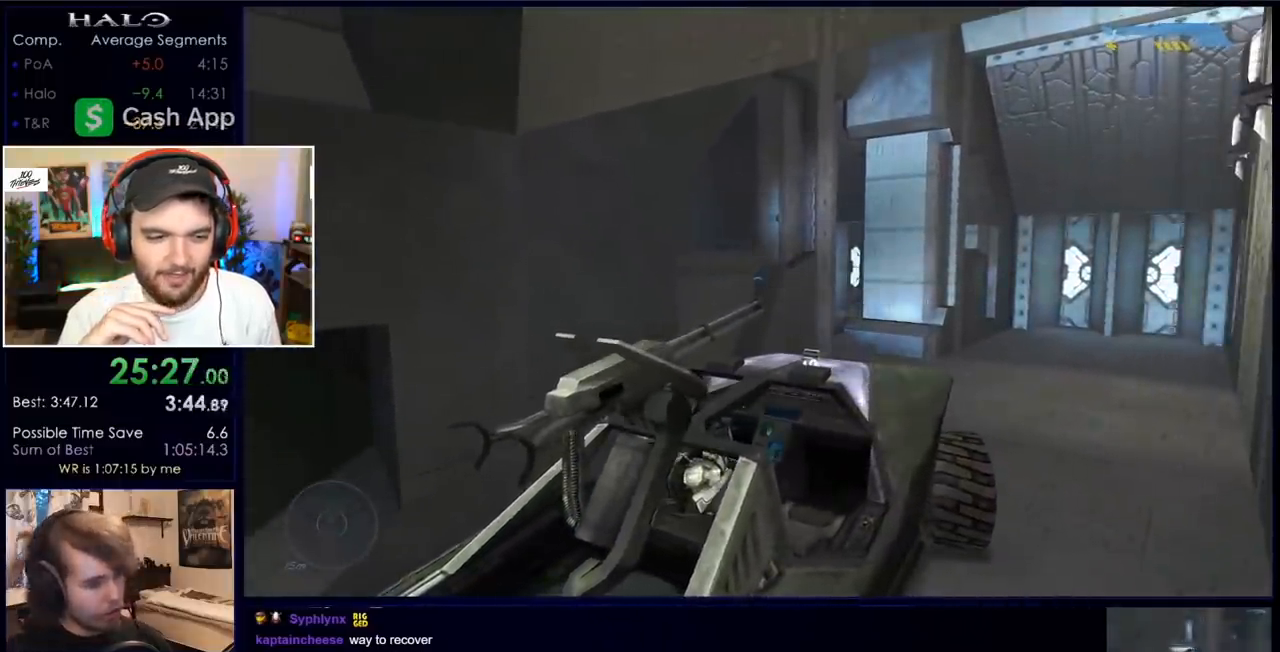
{"keys": [], "mouse": [], "events": []}
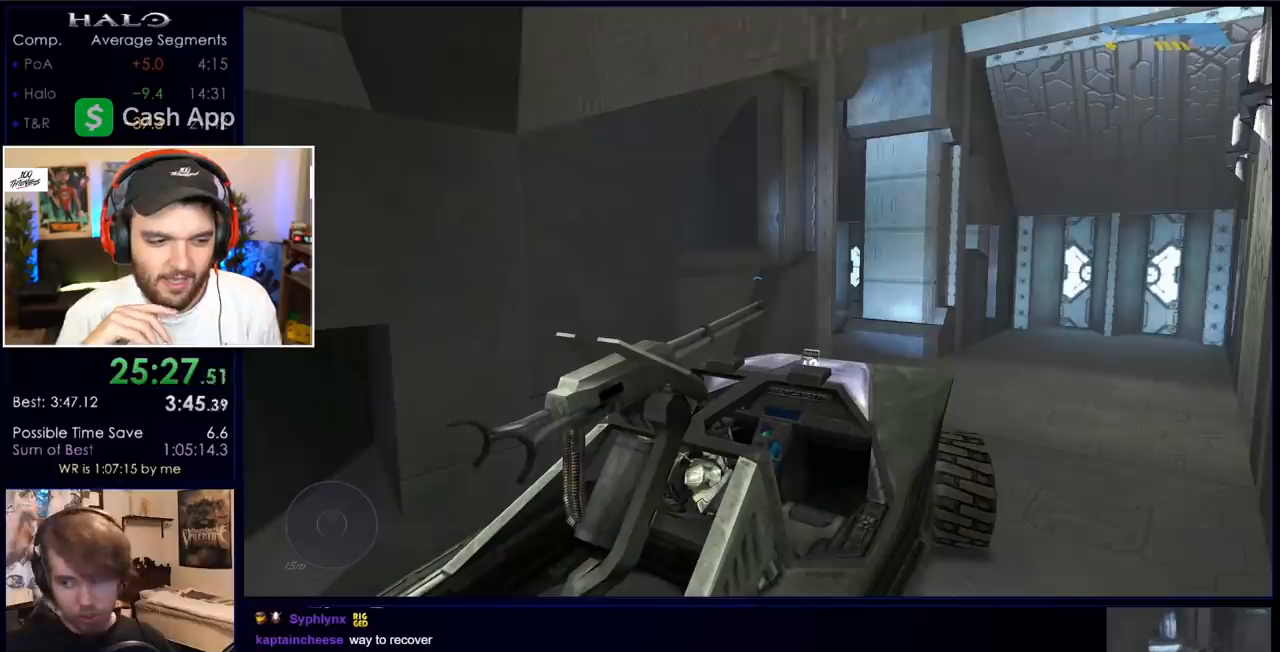
{"keys": [], "mouse": [], "events": []}